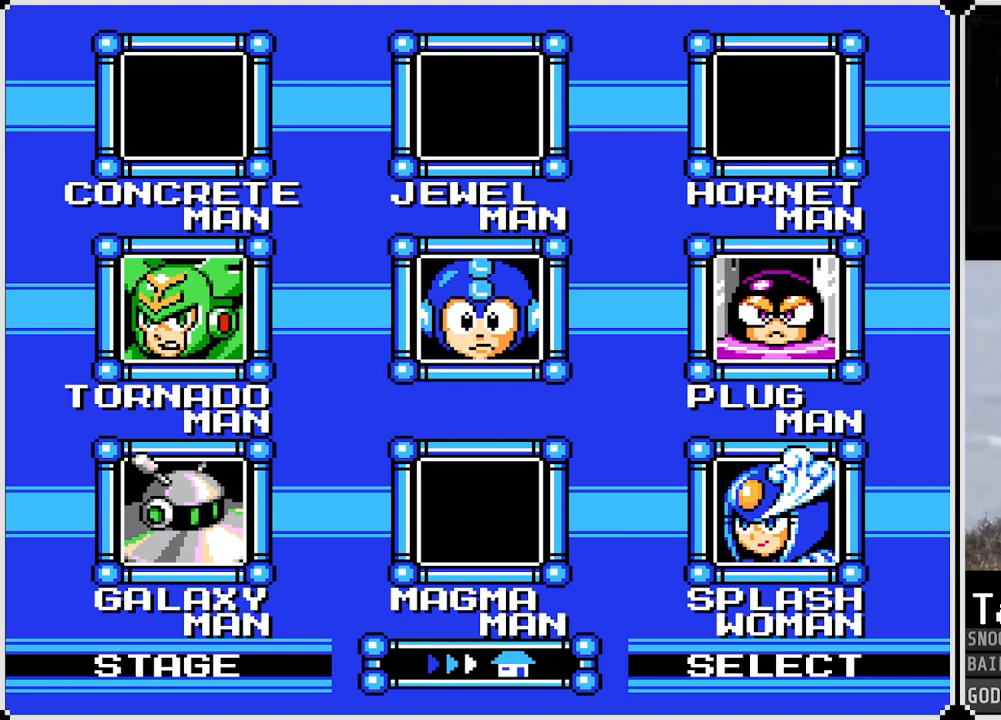
Gameplay with a controller (PlayStation layout); each line is a JSON object with the inputs held at the frame after it. "events" lists button and stick changes between this image and that frame as [ms after this image, input, new state], when the widget could be followed in between.
{"buttons": [], "left_stick": "center", "right_stick": "center", "events": []}
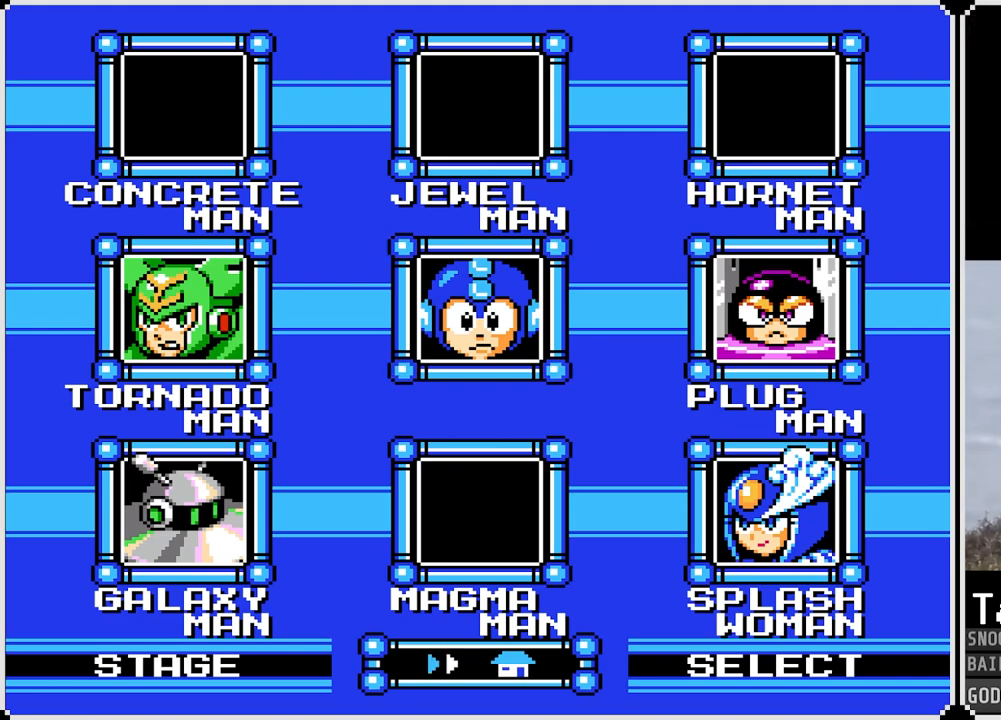
{"buttons": [], "left_stick": "center", "right_stick": "center", "events": []}
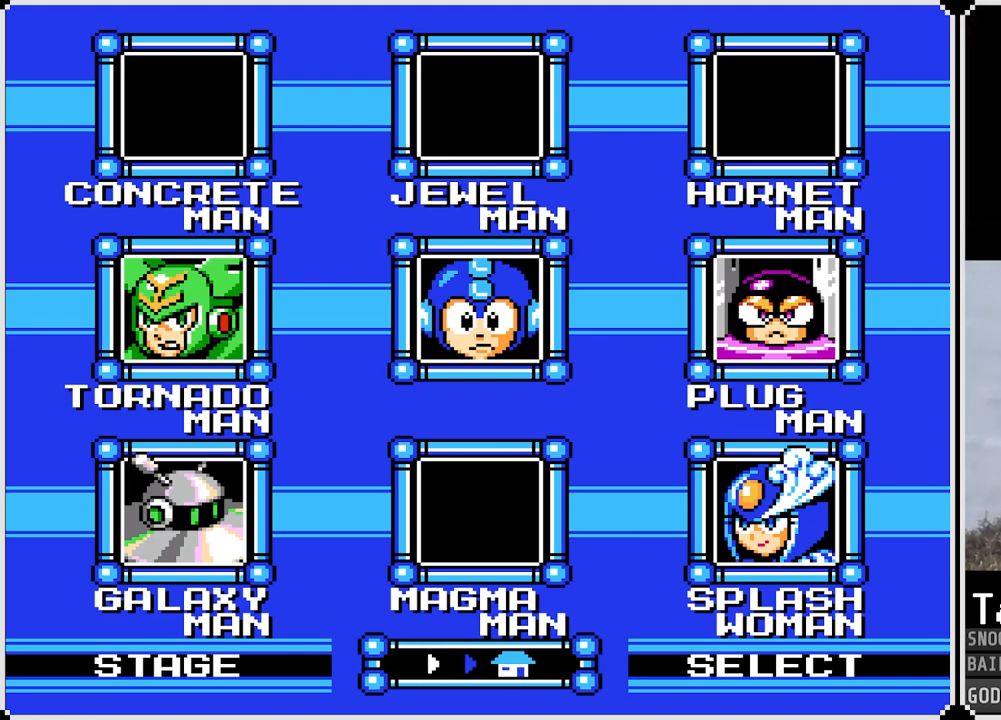
{"buttons": [], "left_stick": "center", "right_stick": "center", "events": []}
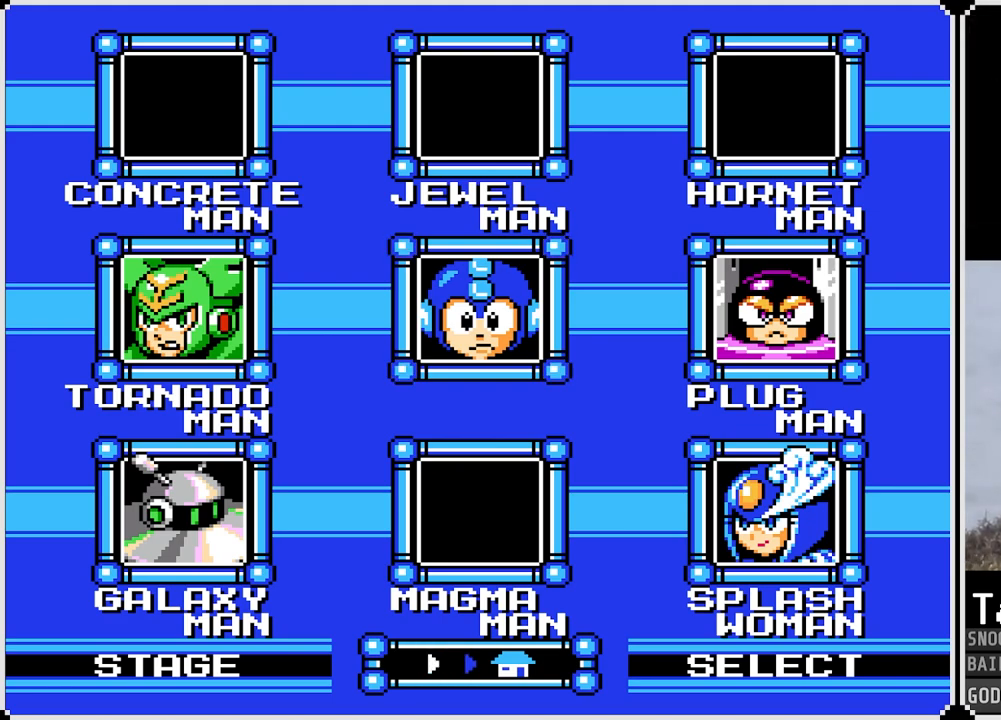
{"buttons": [], "left_stick": "center", "right_stick": "center", "events": []}
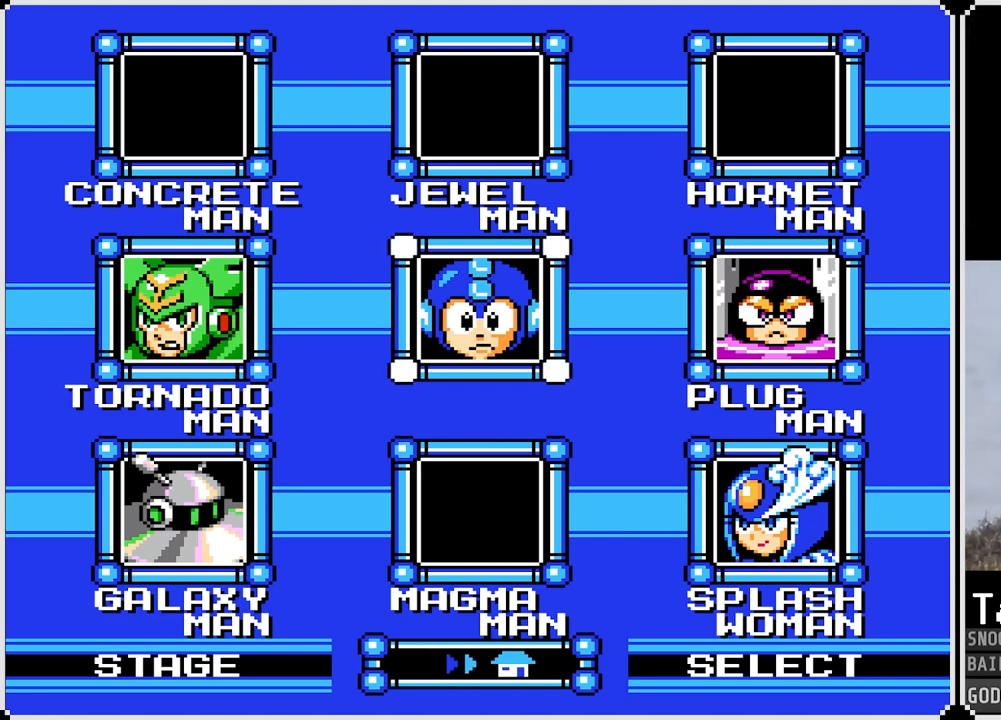
{"buttons": [], "left_stick": "center", "right_stick": "center", "events": []}
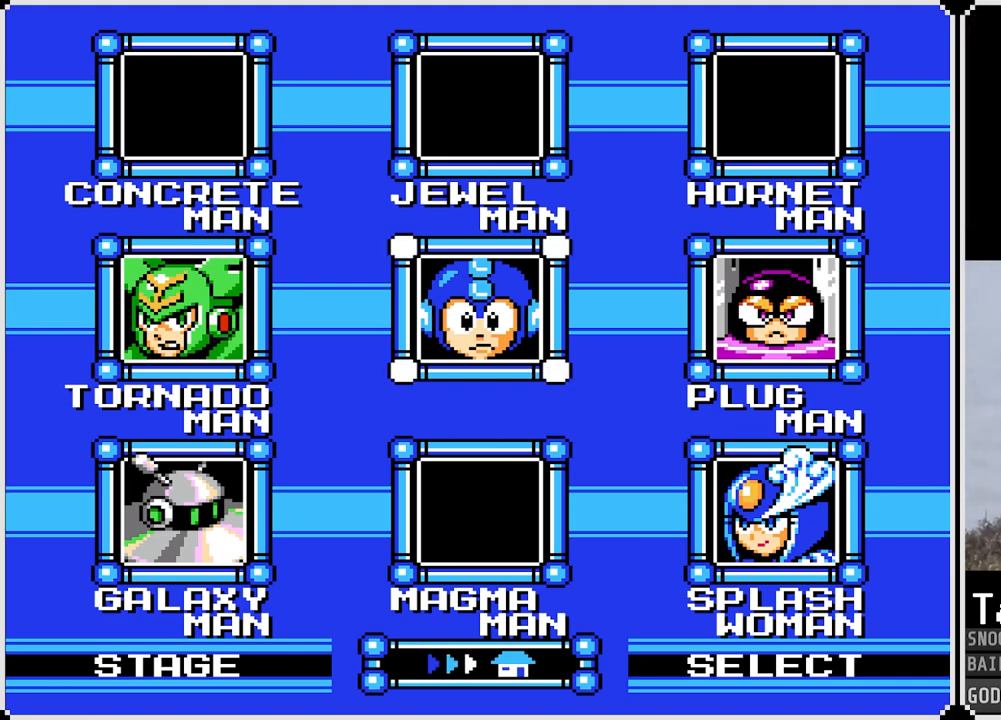
{"buttons": [], "left_stick": "center", "right_stick": "center", "events": []}
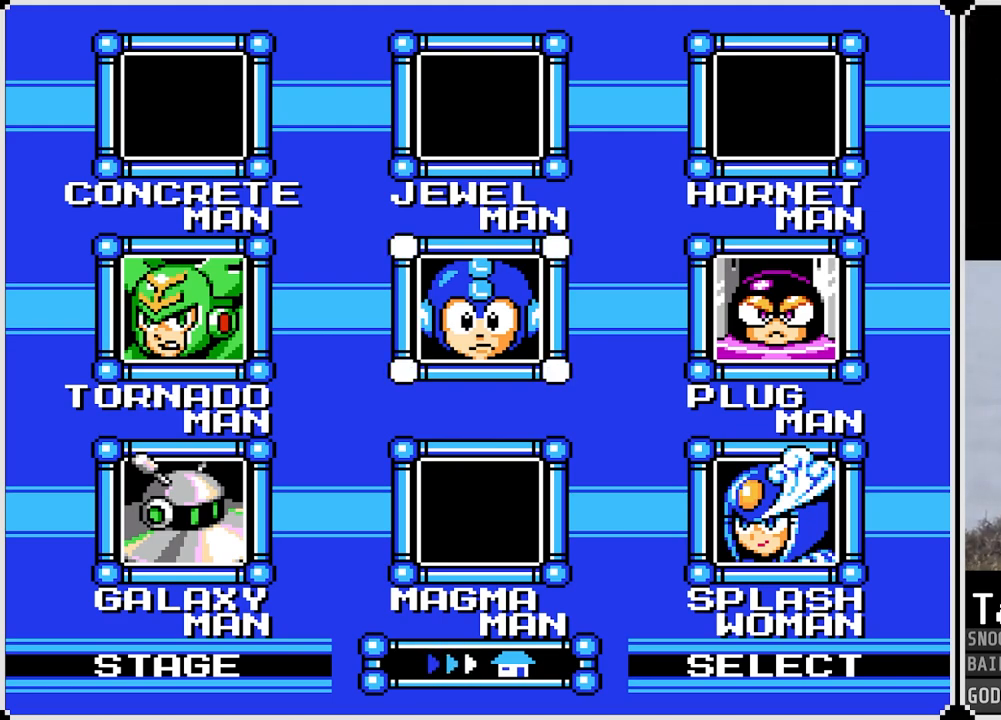
{"buttons": [], "left_stick": "center", "right_stick": "center", "events": [[284, "L1", "down"], [284, "L2", "down"], [400, "L1", "up"], [400, "L2", "up"]]}
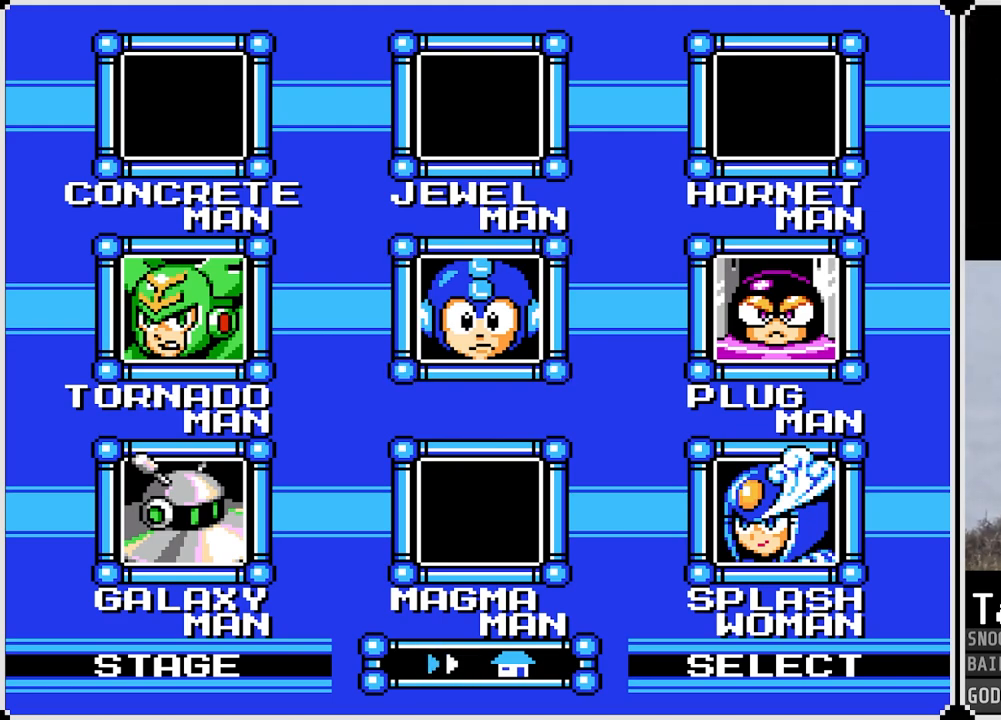
{"buttons": [], "left_stick": "center", "right_stick": "center", "events": [[67, "DPAD_LEFT", "down"], [234, "DPAD_LEFT", "up"]]}
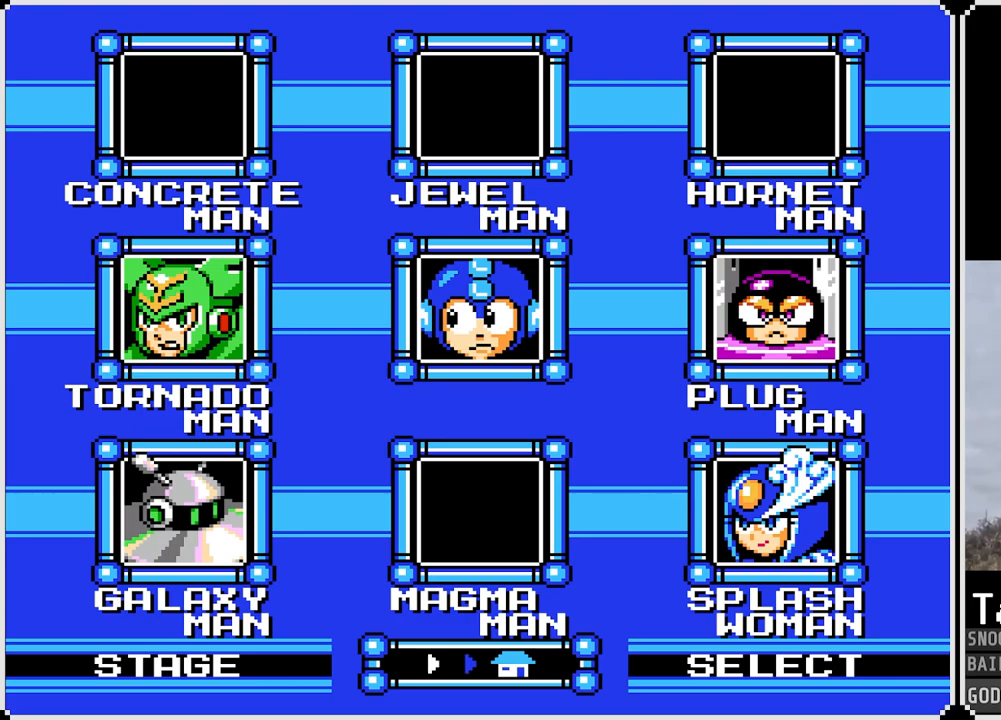
{"buttons": [], "left_stick": "center", "right_stick": "center", "events": [[50, "CROSS", "down"], [133, "CROSS", "up"]]}
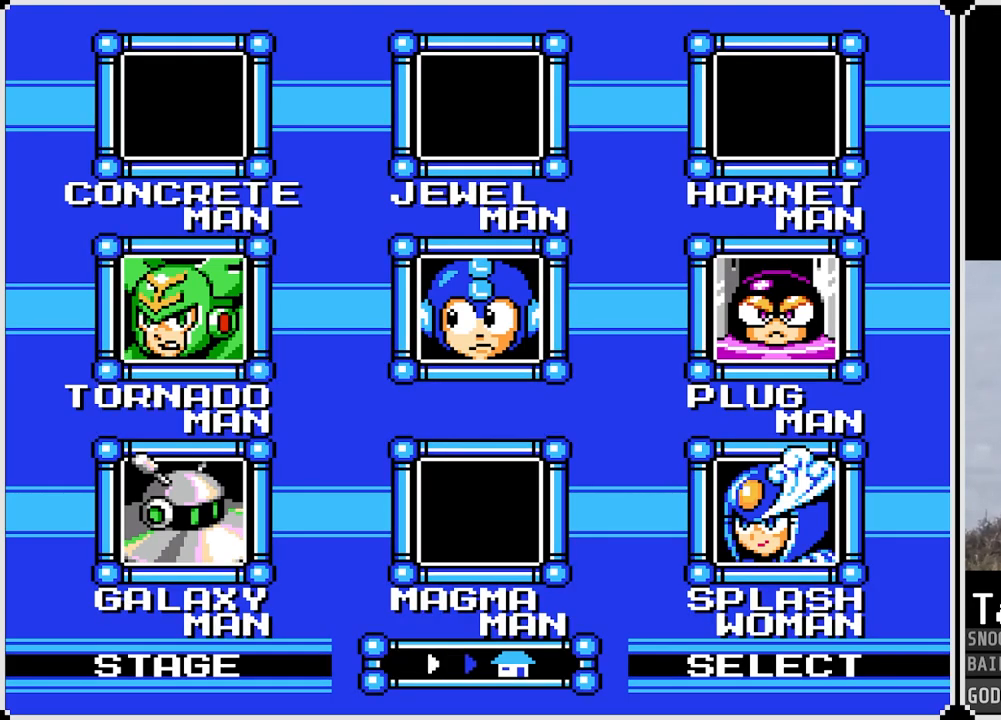
{"buttons": [], "left_stick": "center", "right_stick": "center", "events": [[334, "CROSS", "down"], [434, "CROSS", "up"]]}
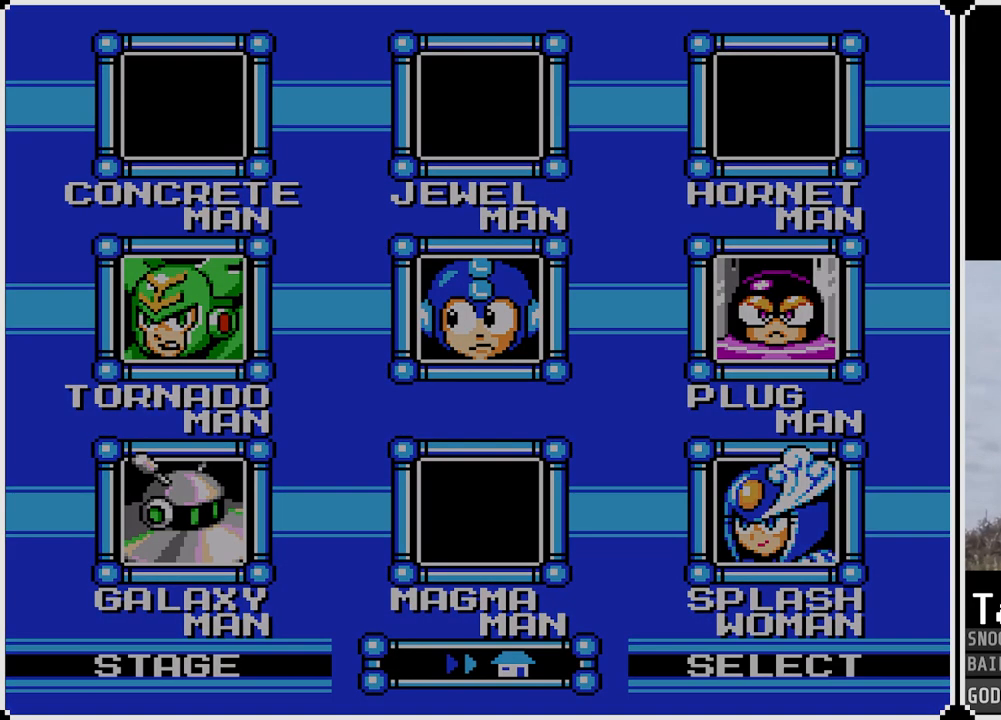
{"buttons": [], "left_stick": "center", "right_stick": "center", "events": []}
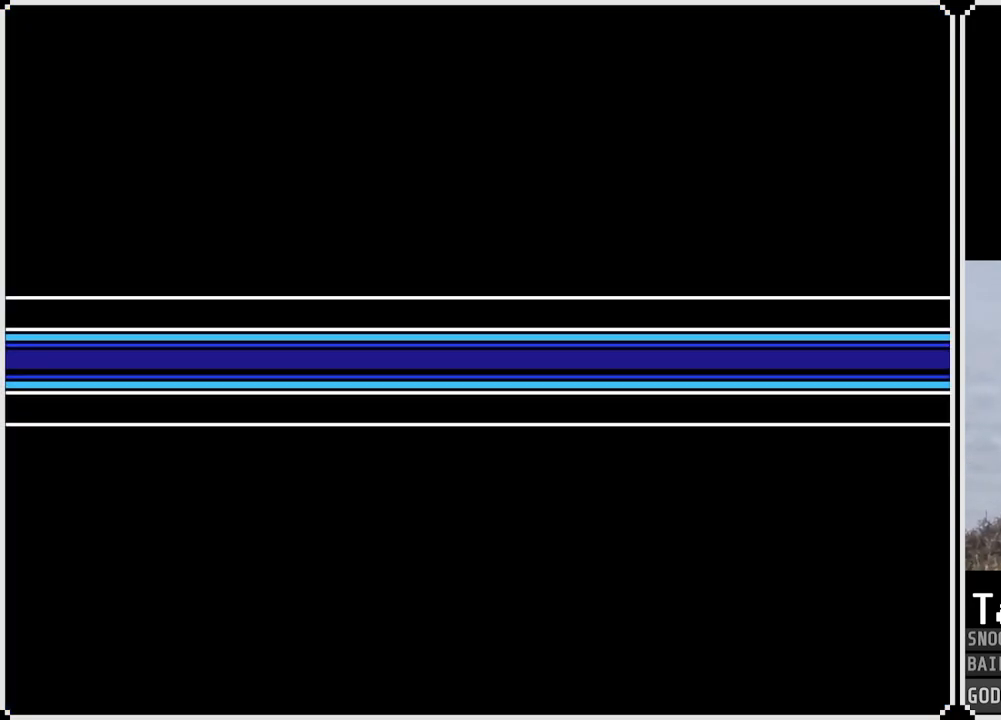
{"buttons": [], "left_stick": "center", "right_stick": "center", "events": [[267, "CROSS", "down"], [367, "CROSS", "up"]]}
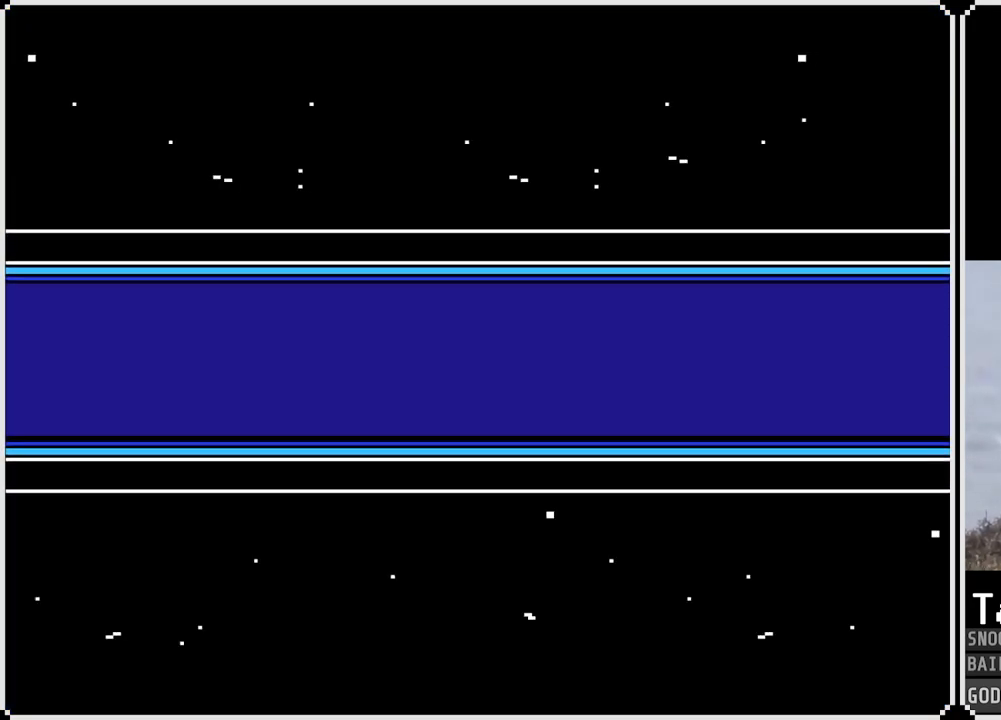
{"buttons": [], "left_stick": "center", "right_stick": "center", "events": [[167, "CROSS", "down"], [284, "CROSS", "up"]]}
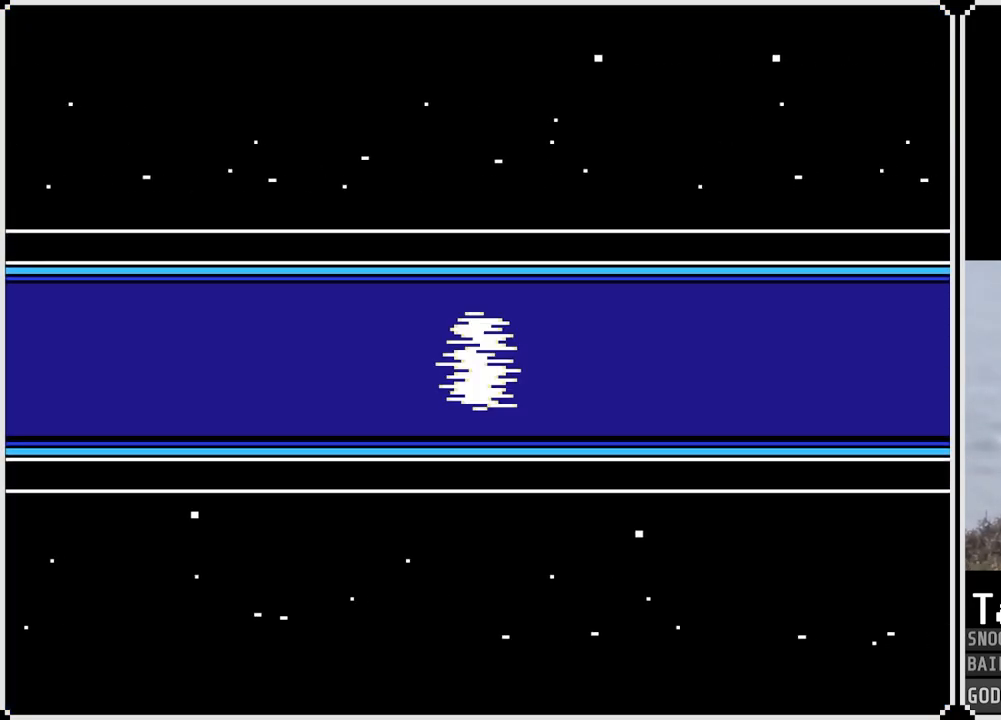
{"buttons": [], "left_stick": "center", "right_stick": "center", "events": [[34, "CROSS", "down"], [151, "CROSS", "up"], [351, "CROSS", "down"], [468, "CROSS", "up"]]}
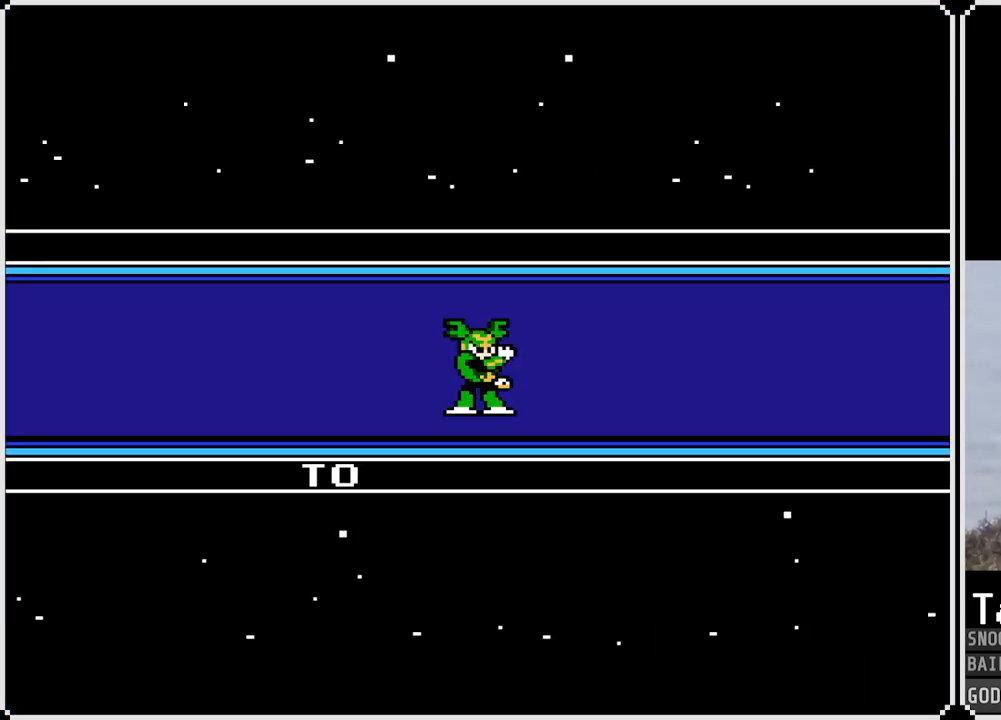
{"buttons": ["R1"], "left_stick": "center", "right_stick": "center", "events": [[33, "R1", "down"], [67, "L1", "down"], [133, "R1", "up"], [183, "L1", "up"], [234, "R1", "down"], [300, "L1", "down"], [350, "R1", "up"], [417, "L1", "up"], [434, "R1", "down"]]}
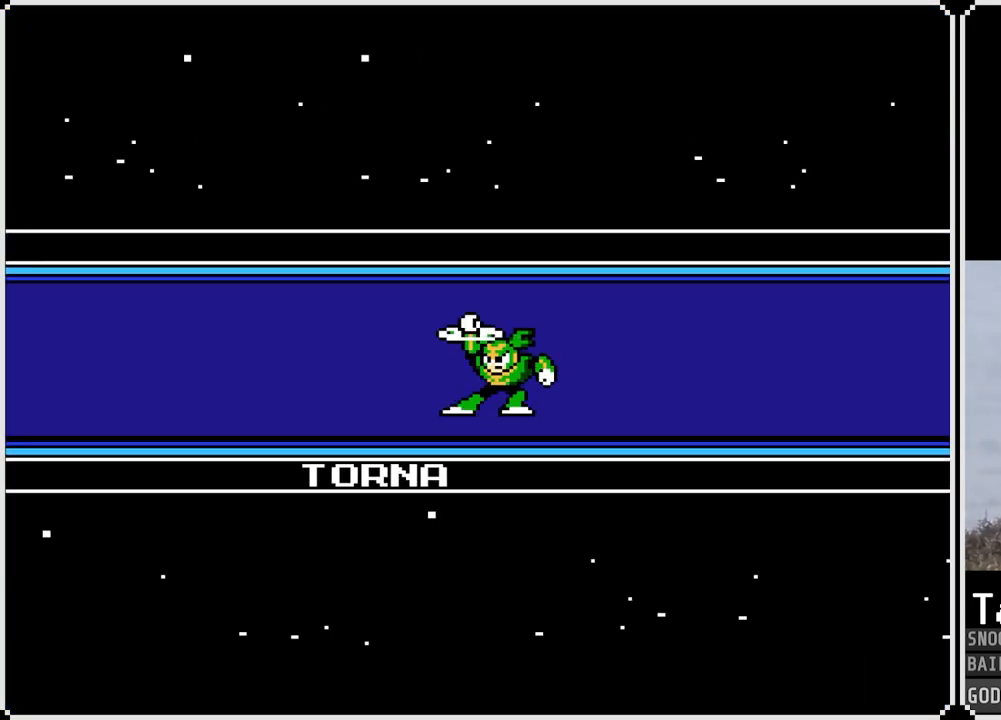
{"buttons": [], "left_stick": "center", "right_stick": "center", "events": [[34, "R1", "up"], [101, "L1", "down"], [167, "R1", "down"], [234, "R1", "up"], [251, "L1", "up"]]}
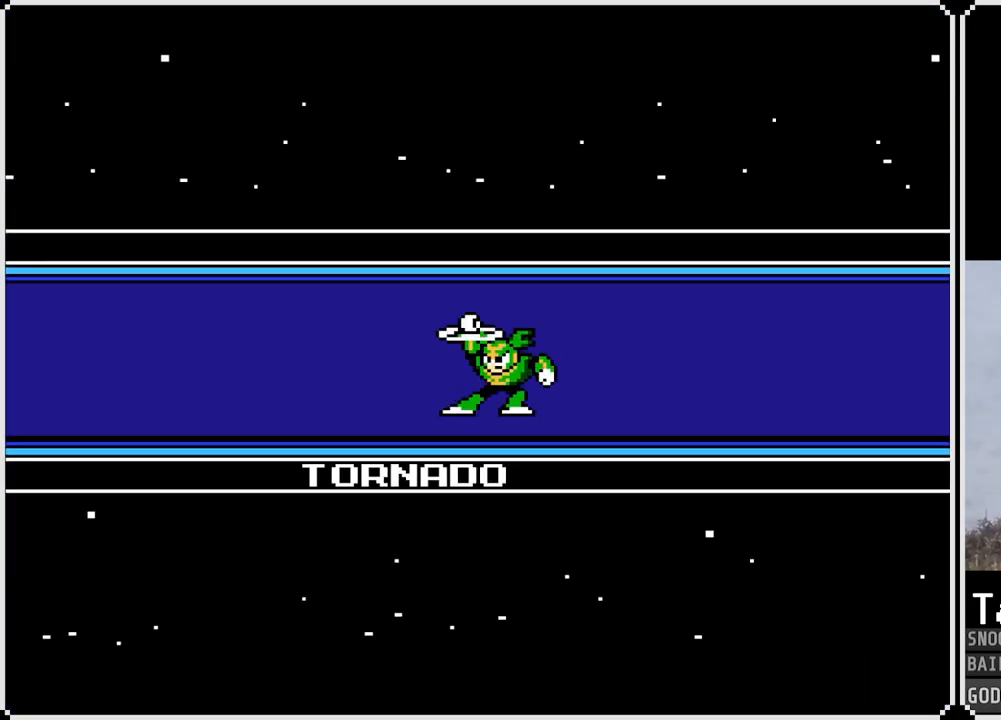
{"buttons": ["R3"], "left_stick": "center", "right_stick": "center", "events": [[484, "R3", "down"]]}
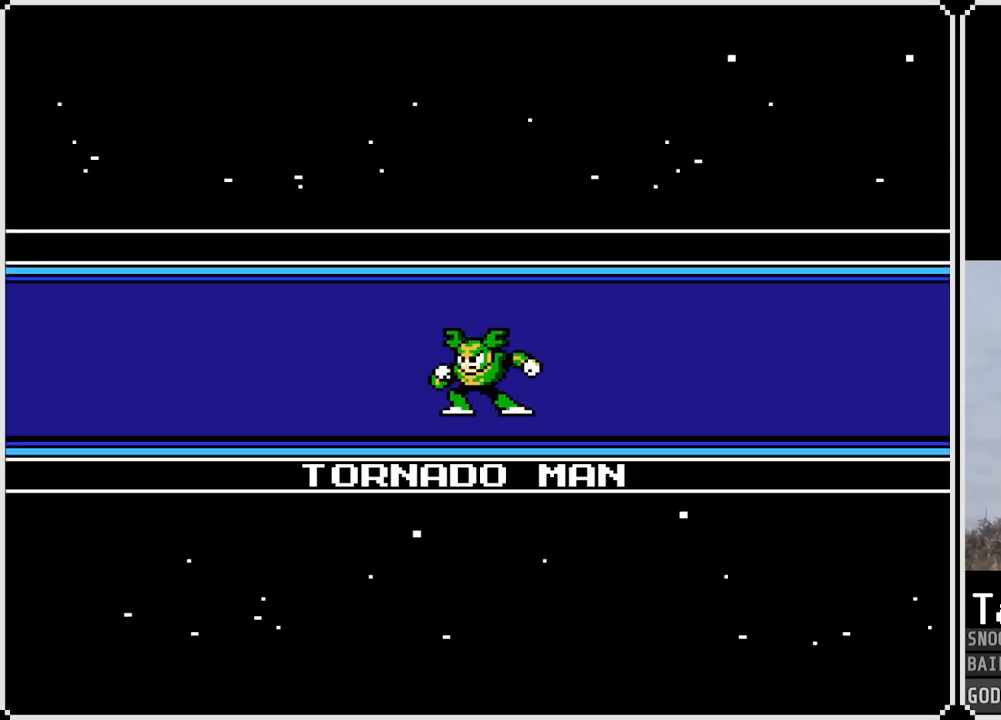
{"buttons": [], "left_stick": "center", "right_stick": "center", "events": [[33, "L3", "down"], [100, "L3", "up"], [117, "R3", "up"], [217, "R3", "down"], [233, "L3", "down"], [383, "L3", "up"], [383, "R3", "up"]]}
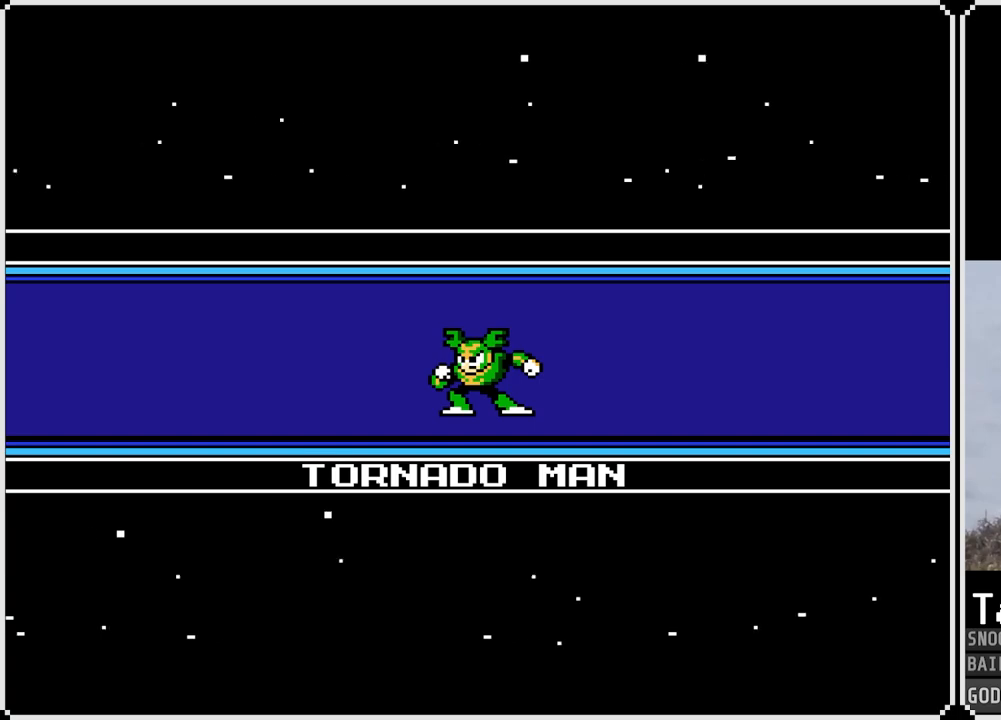
{"buttons": [], "left_stick": "center", "right_stick": "center", "events": [[200, "R1", "down"], [267, "L1", "down"], [317, "R1", "up"], [334, "L1", "up"]]}
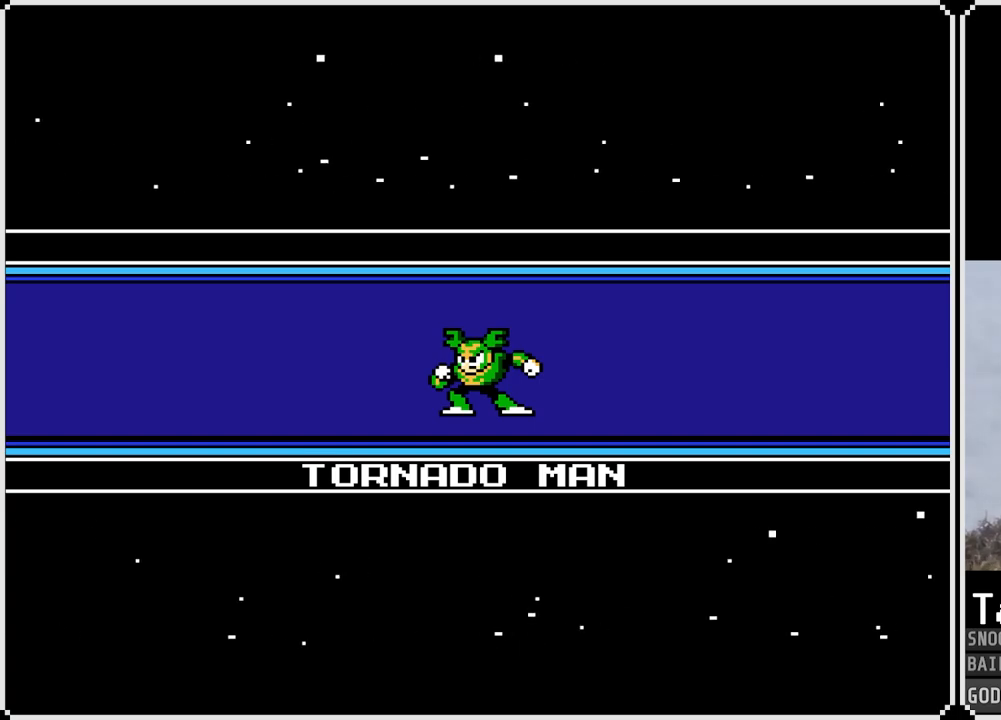
{"buttons": [], "left_stick": "center", "right_stick": "center", "events": [[33, "L1", "down"], [50, "R1", "down"], [167, "R1", "up"], [217, "L1", "up"]]}
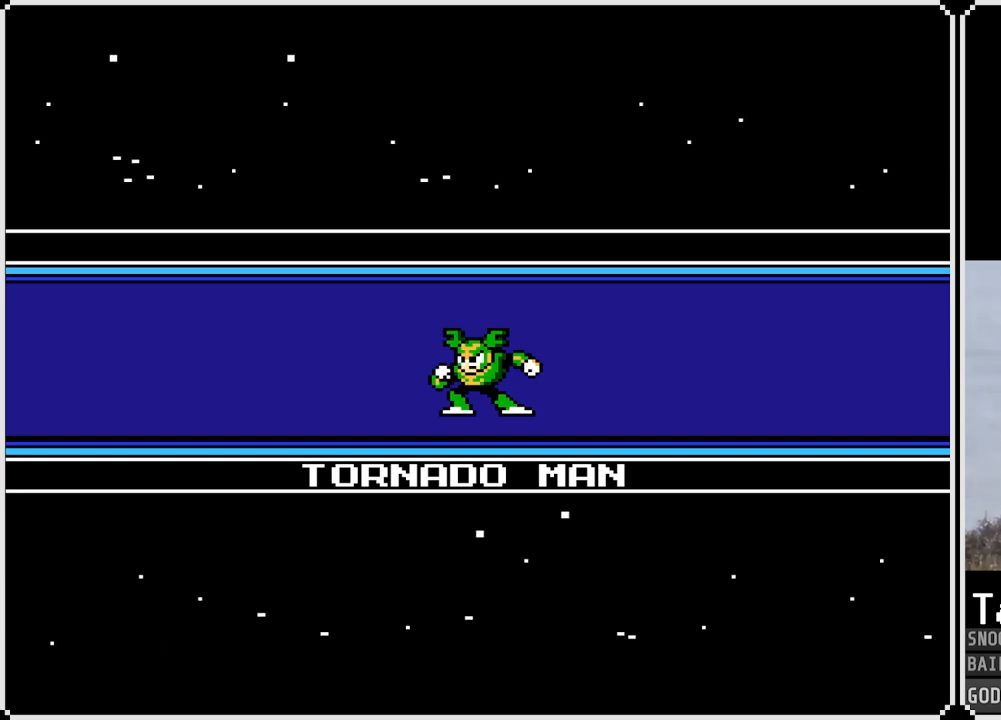
{"buttons": ["L1", "R1"], "left_stick": "center", "right_stick": "center", "events": [[250, "L1", "down"], [250, "R1", "down"], [334, "L1", "up"], [334, "R1", "up"], [451, "L1", "down"], [484, "R1", "down"]]}
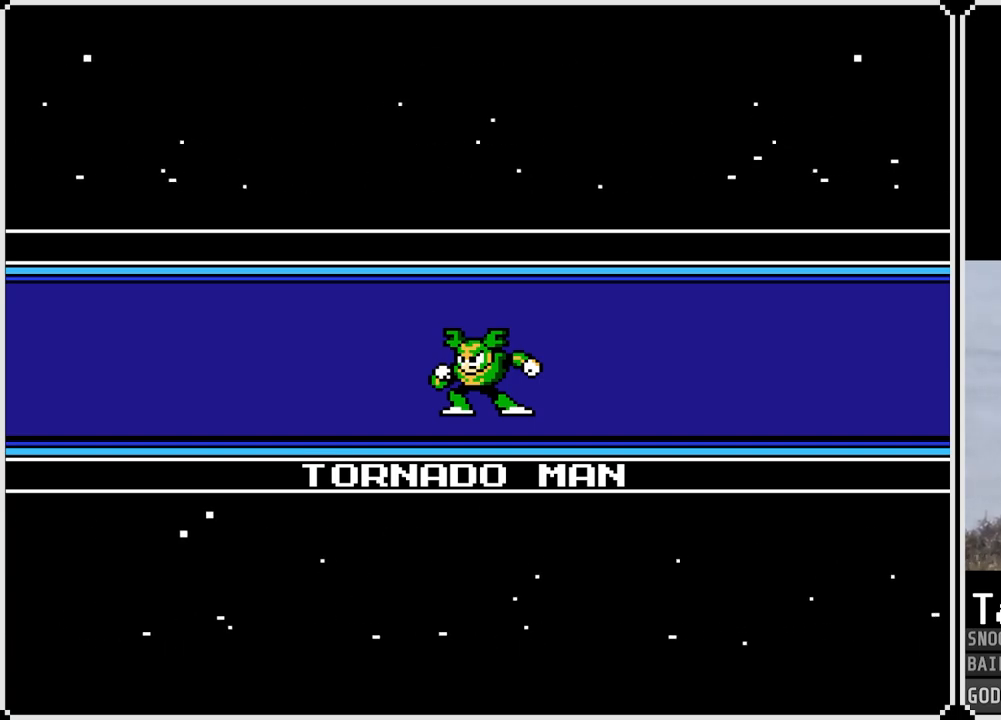
{"buttons": [], "left_stick": "center", "right_stick": "center", "events": [[33, "L1", "up"], [66, "R1", "up"], [150, "L1", "down"], [183, "R1", "down"], [217, "L1", "up"], [267, "R1", "up"], [317, "L1", "down"], [350, "L1", "up"], [350, "R1", "down"], [467, "R1", "up"]]}
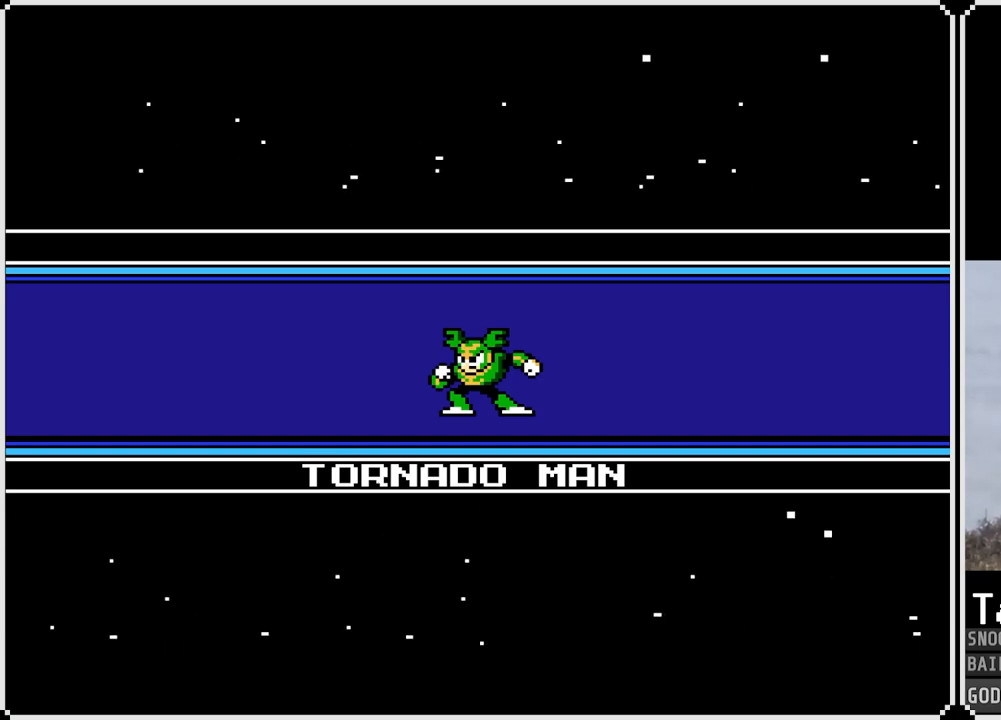
{"buttons": ["L2", "R2"], "left_stick": "center", "right_stick": "center", "events": [[34, "L1", "down"], [34, "L2", "down"], [84, "R2", "down"], [150, "L1", "up"], [150, "L2", "up"], [167, "R2", "up"], [251, "L2", "down"], [251, "R2", "down"], [351, "L2", "up"], [367, "R2", "up"], [417, "R2", "down"], [434, "L2", "down"]]}
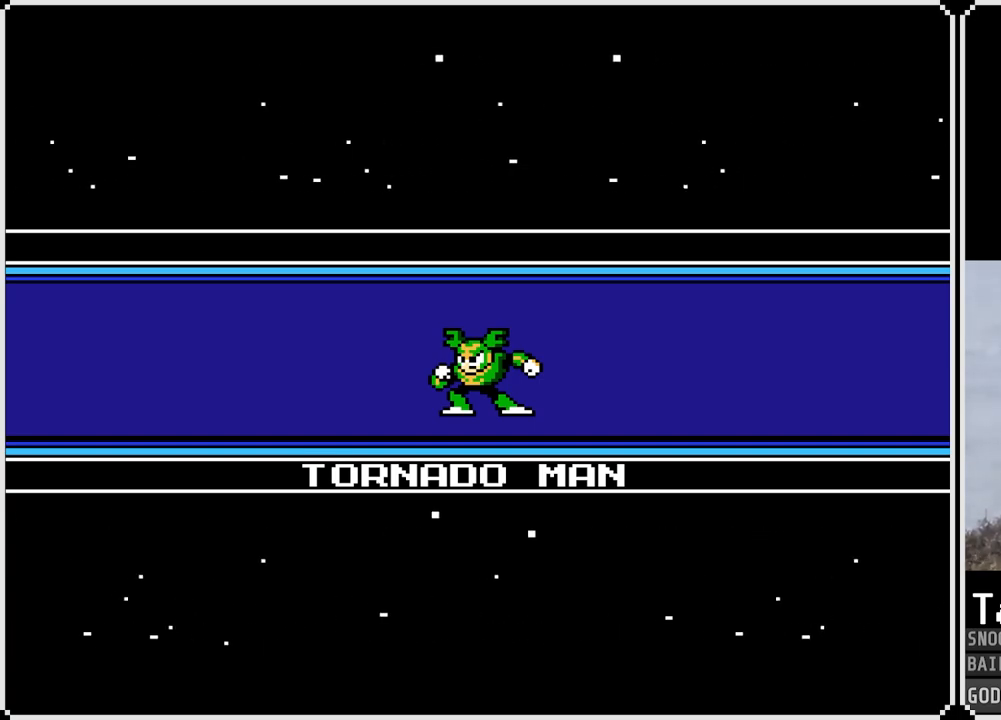
{"buttons": ["L1"], "left_stick": "center", "right_stick": "center", "events": [[16, "R2", "up"], [50, "L2", "up"], [217, "L1", "down"], [233, "R1", "down"], [300, "L1", "up"], [317, "R1", "up"], [400, "R1", "down"], [450, "L1", "down"], [484, "R1", "up"]]}
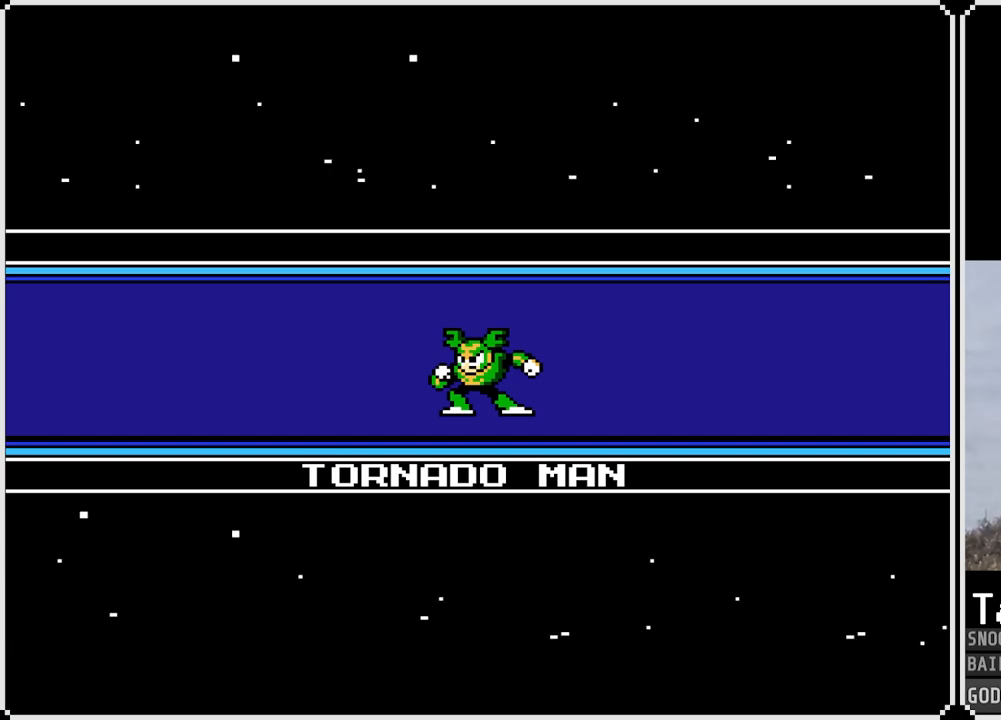
{"buttons": [], "left_stick": "center", "right_stick": "center", "events": [[34, "L1", "up"], [84, "R2", "down"], [184, "R2", "up"]]}
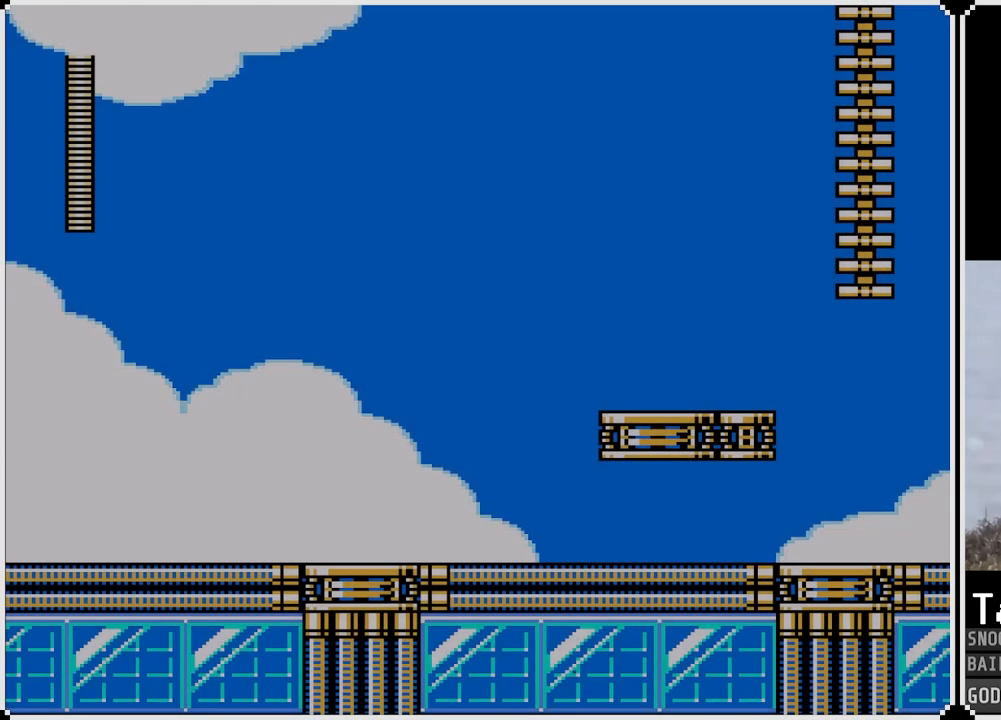
{"buttons": [], "left_stick": "center", "right_stick": "center", "events": [[417, "CROSS", "down"], [500, "CROSS", "up"]]}
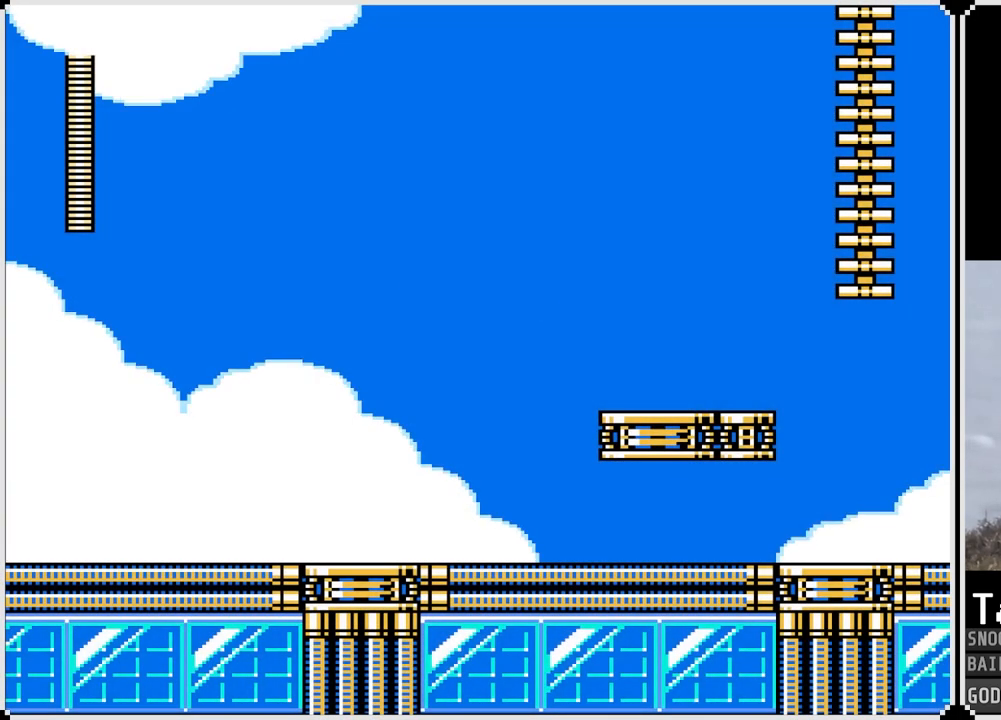
{"buttons": [], "left_stick": "center", "right_stick": "center", "events": []}
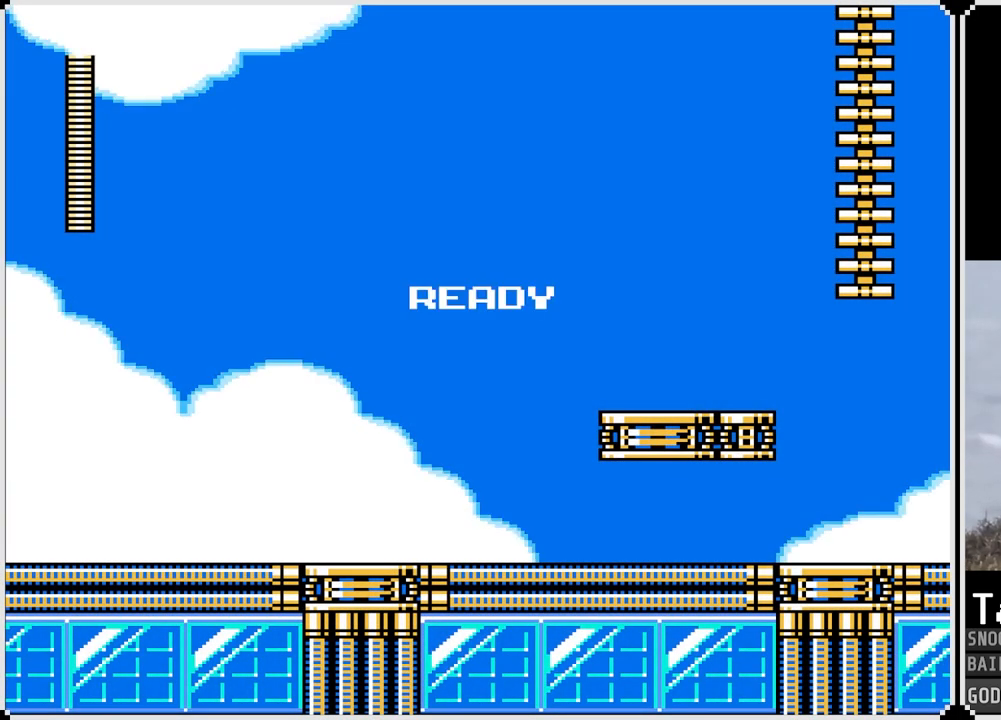
{"buttons": [], "left_stick": "center", "right_stick": "center", "events": []}
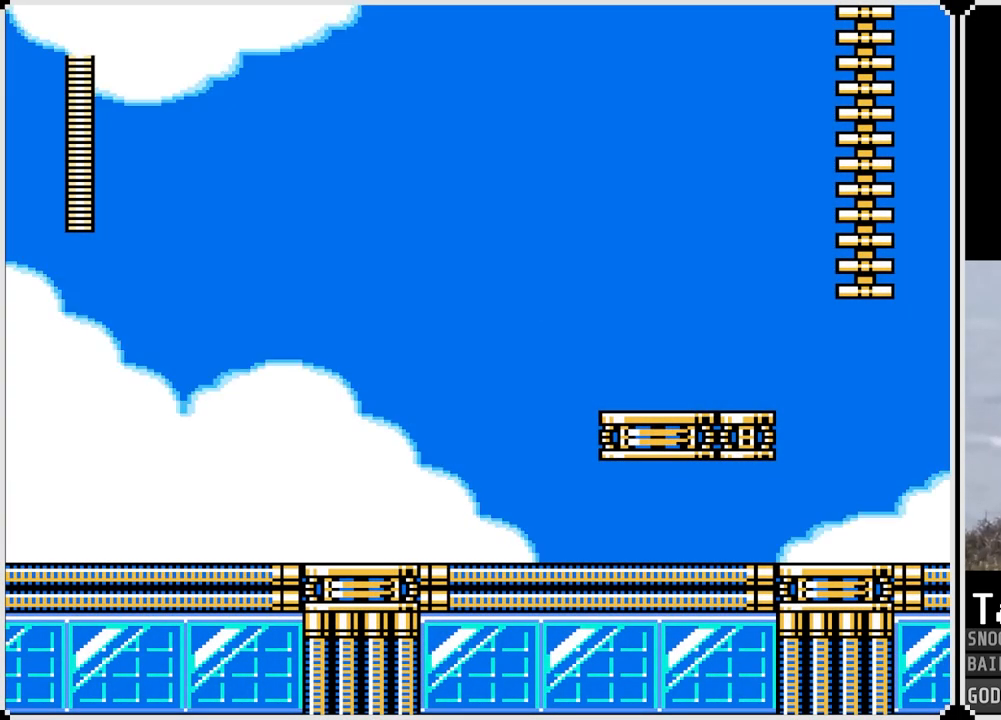
{"buttons": [], "left_stick": "center", "right_stick": "center", "events": [[217, "DPAD_RIGHT", "down"], [301, "DPAD_RIGHT", "up"]]}